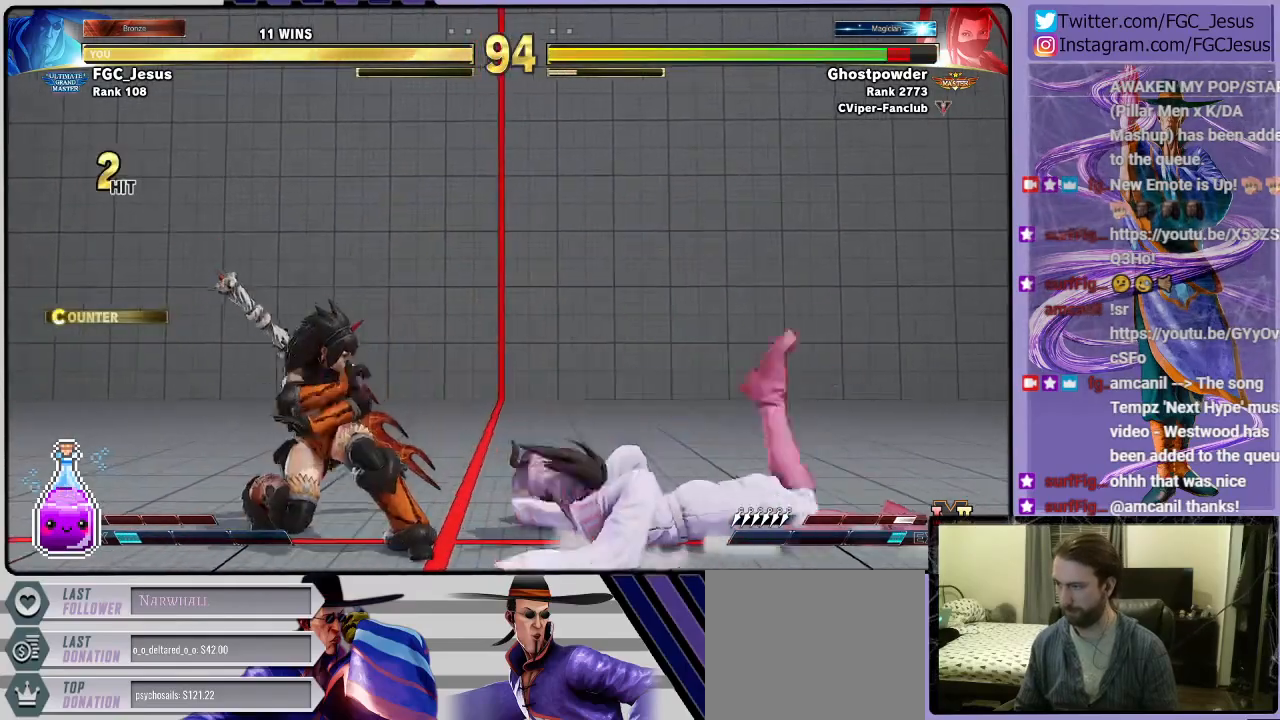
Gameplay with a controller (PlayStation layout); each line is a JSON object with the inputs held at the frame after it. "events" lists button and stick changes between this image and that frame as [ms after this image, input, new state], when the widget could be followed in between.
{"buttons": ["DPAD_DOWN", "DPAD_RIGHT"], "left_stick": "center", "right_stick": "center", "events": [[267, "CIRCLE", "up"]]}
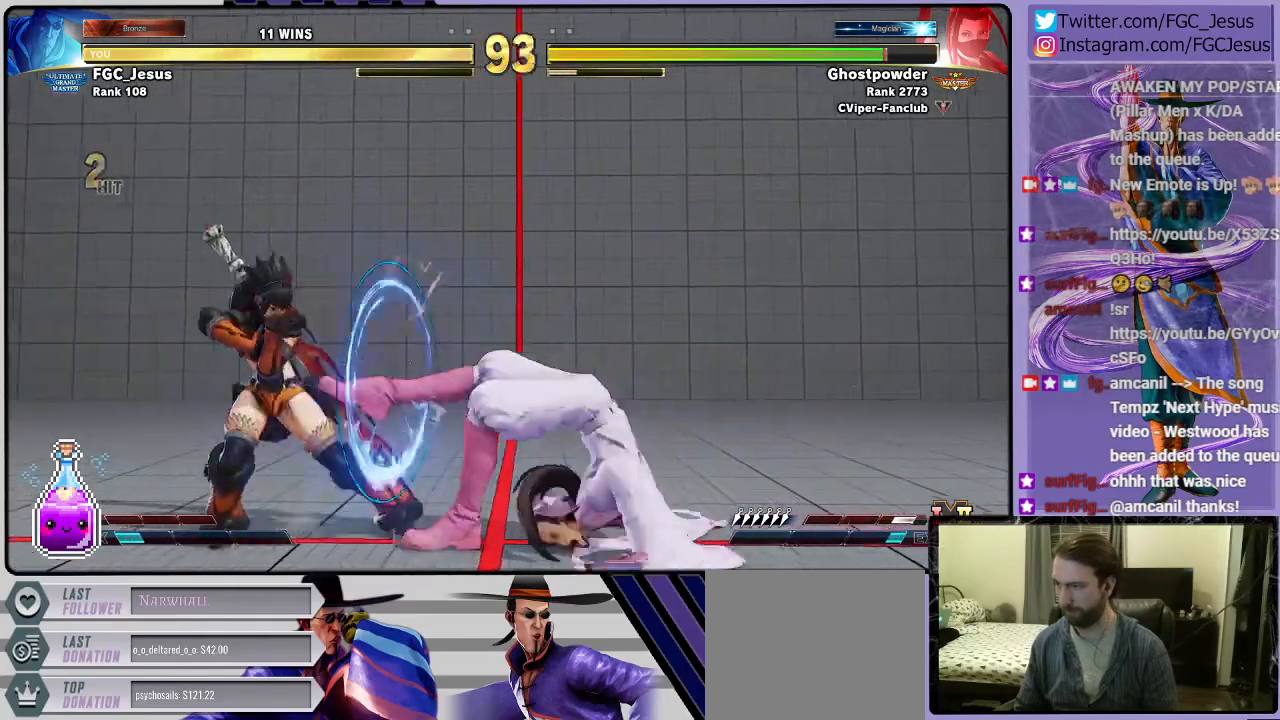
{"buttons": ["DPAD_DOWN", "DPAD_RIGHT"], "left_stick": "center", "right_stick": "center", "events": [[167, "CROSS", "down"], [334, "CROSS", "up"]]}
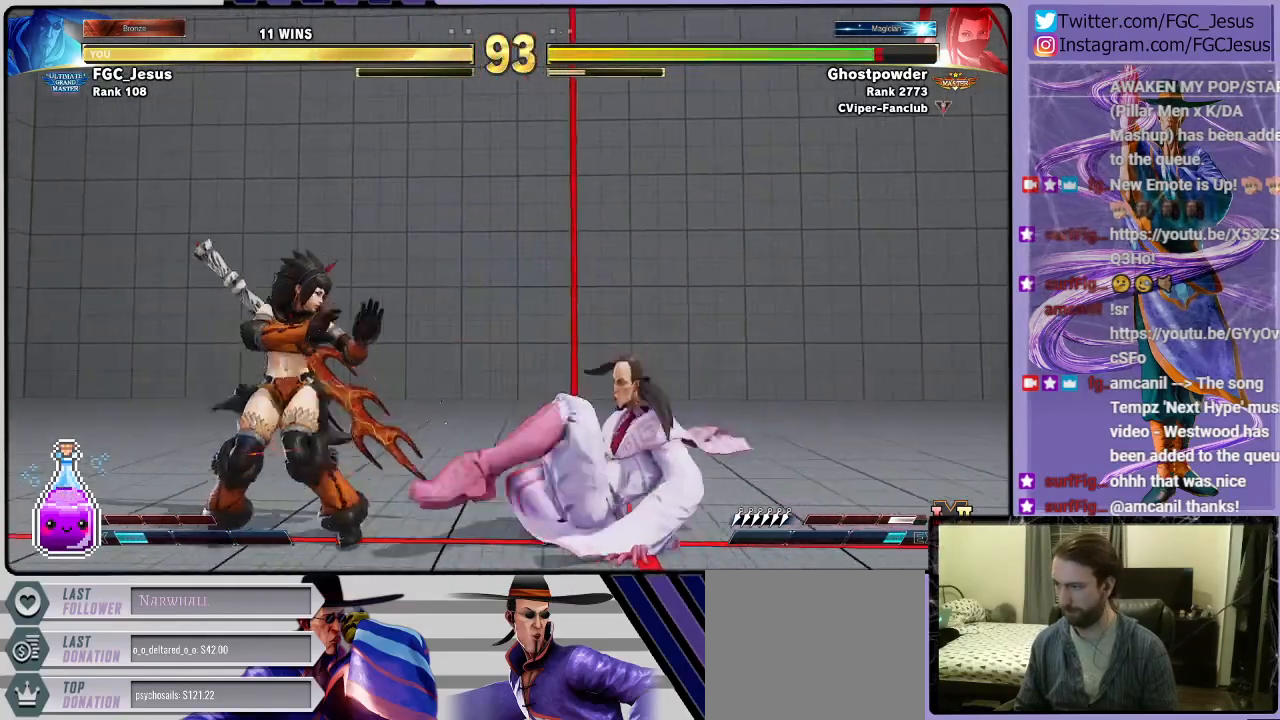
{"buttons": ["DPAD_DOWN", "DPAD_RIGHT"], "left_stick": "center", "right_stick": "center", "events": [[34, "CIRCLE", "down"], [468, "CIRCLE", "up"]]}
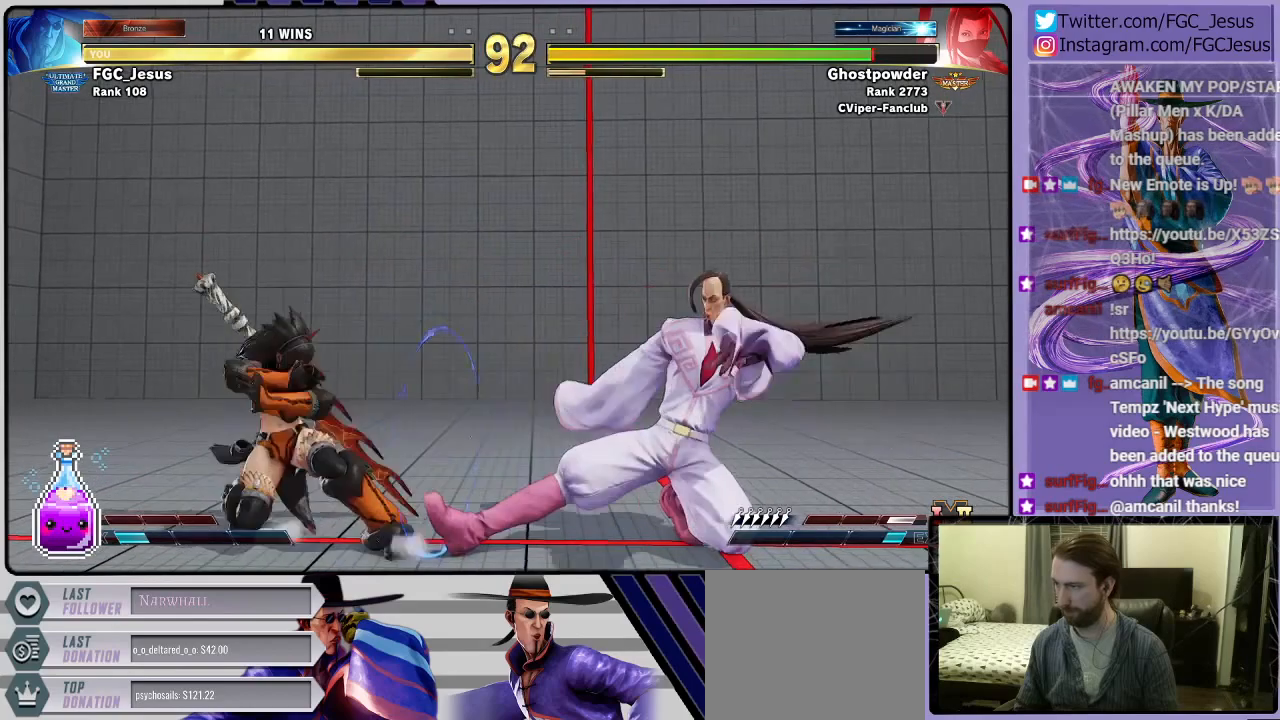
{"buttons": ["DPAD_DOWN", "DPAD_RIGHT"], "left_stick": "center", "right_stick": "center", "events": [[400, "L1", "down"], [500, "L1", "up"]]}
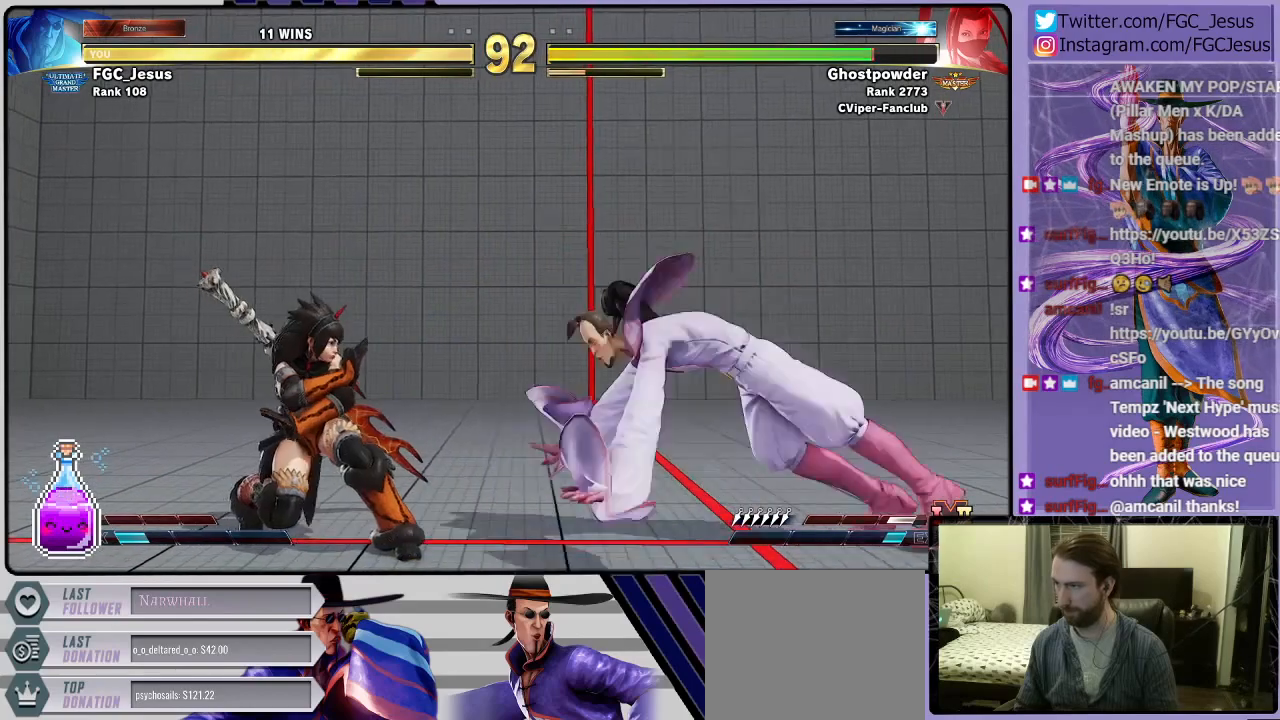
{"buttons": ["DPAD_RIGHT"], "left_stick": "center", "right_stick": "center", "events": [[101, "CIRCLE", "down"], [201, "DPAD_DOWN", "up"], [401, "CIRCLE", "up"]]}
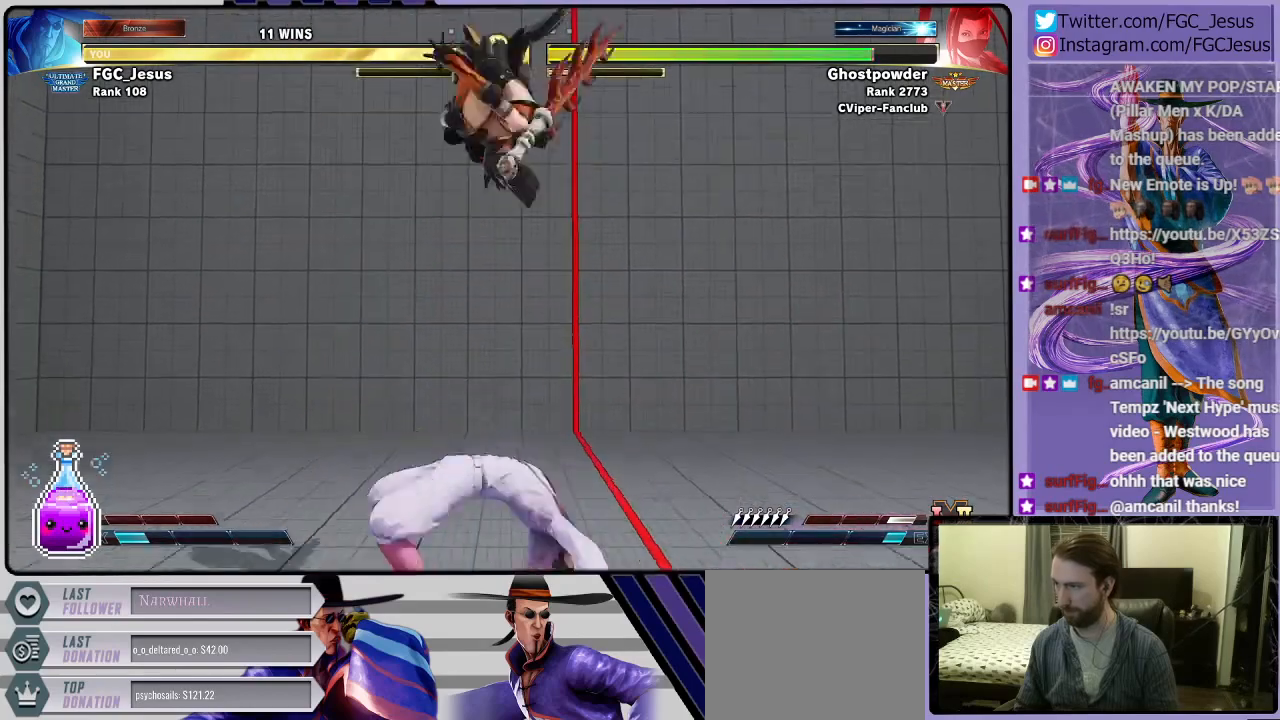
{"buttons": ["DPAD_UP", "DPAD_RIGHT"], "left_stick": "center", "right_stick": "center", "events": [[33, "DPAD_RIGHT", "up"], [133, "SQUARE", "down"], [300, "SQUARE", "up"], [334, "DPAD_RIGHT", "down"], [334, "DPAD_UP", "down"]]}
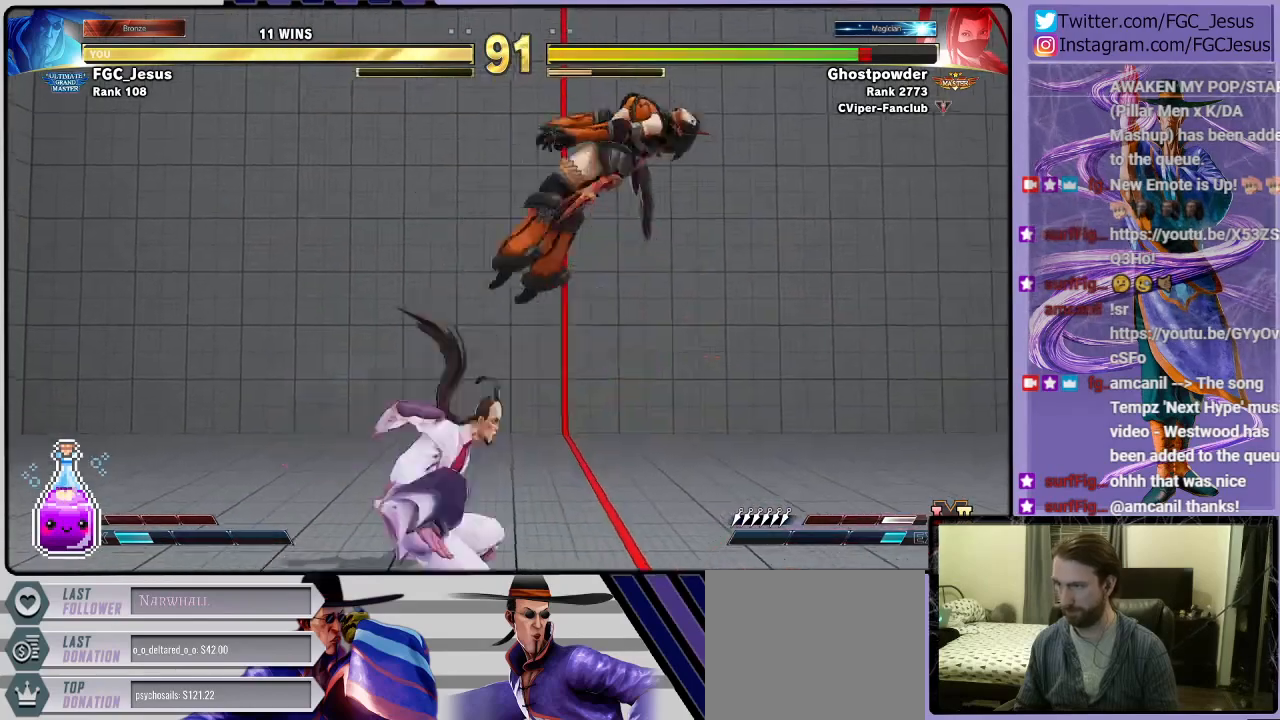
{"buttons": ["R2", "DPAD_RIGHT"], "left_stick": "center", "right_stick": "center", "events": [[34, "DPAD_UP", "up"], [468, "R2", "down"]]}
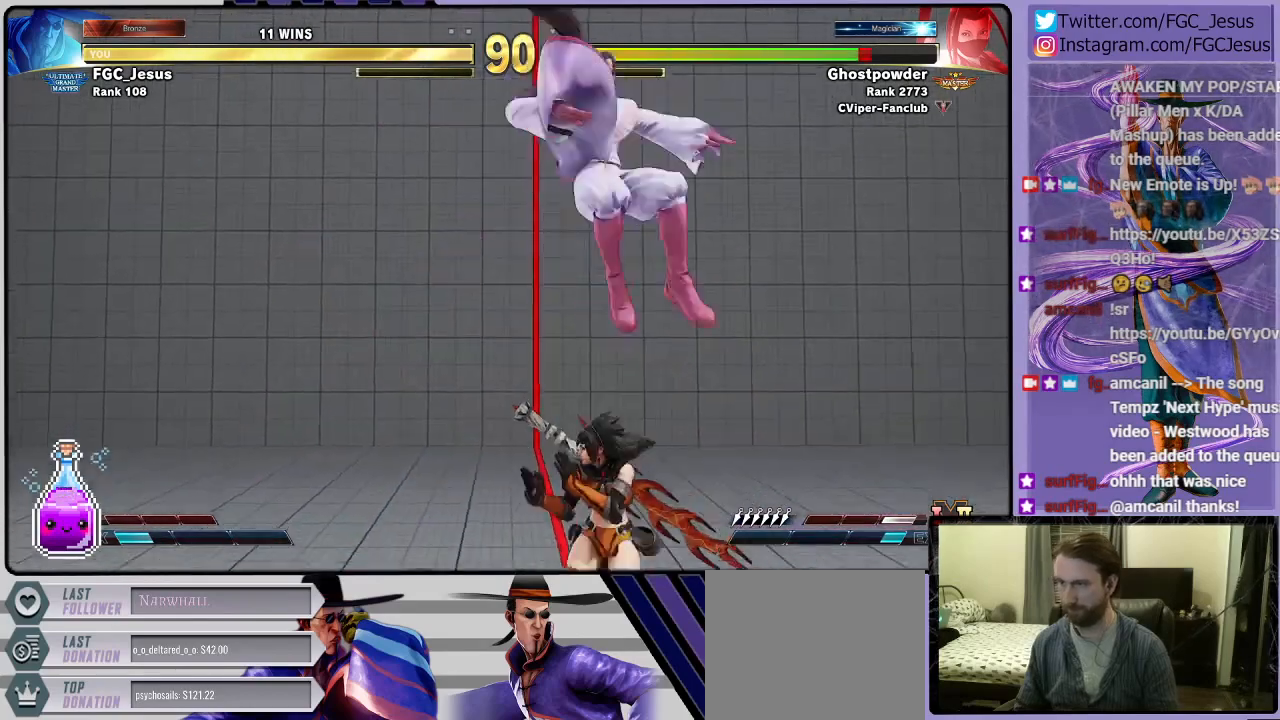
{"buttons": ["DPAD_RIGHT"], "left_stick": "center", "right_stick": "center", "events": [[133, "R2", "up"]]}
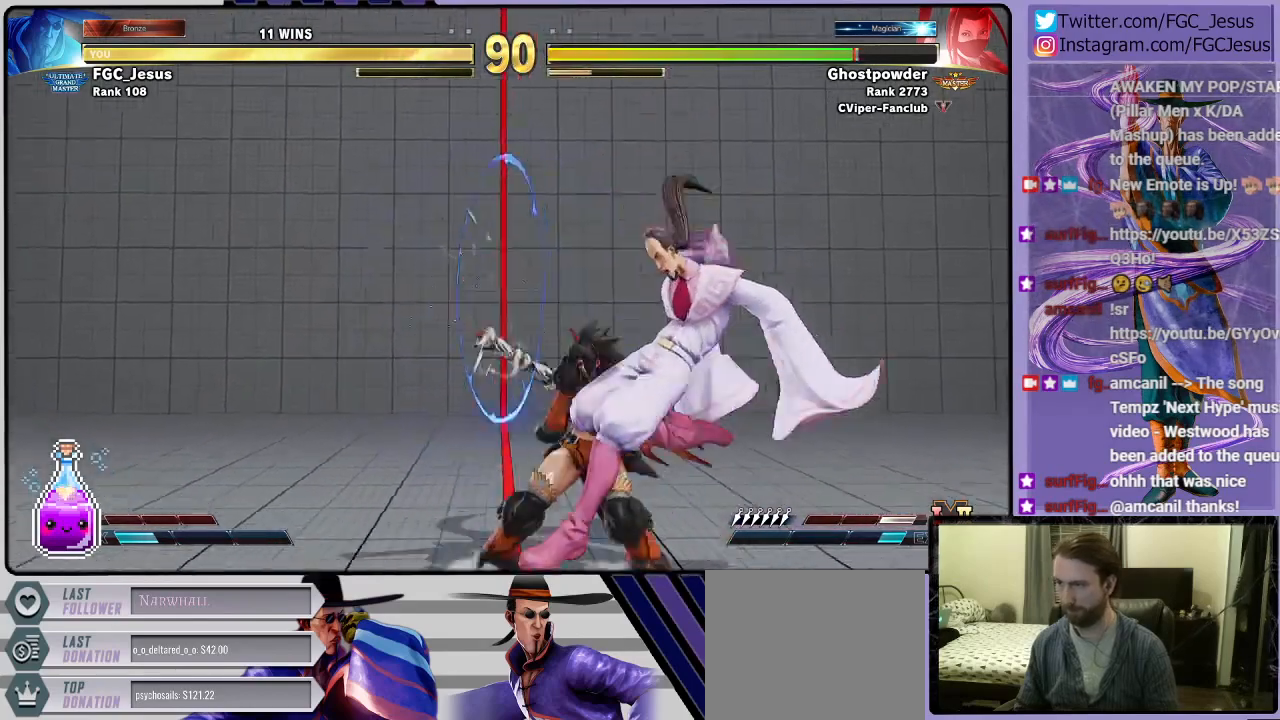
{"buttons": ["CROSS", "SQUARE", "DPAD_RIGHT"], "left_stick": "center", "right_stick": "center", "events": [[67, "SQUARE", "down"], [201, "SQUARE", "up"], [401, "CROSS", "down"], [401, "SQUARE", "down"]]}
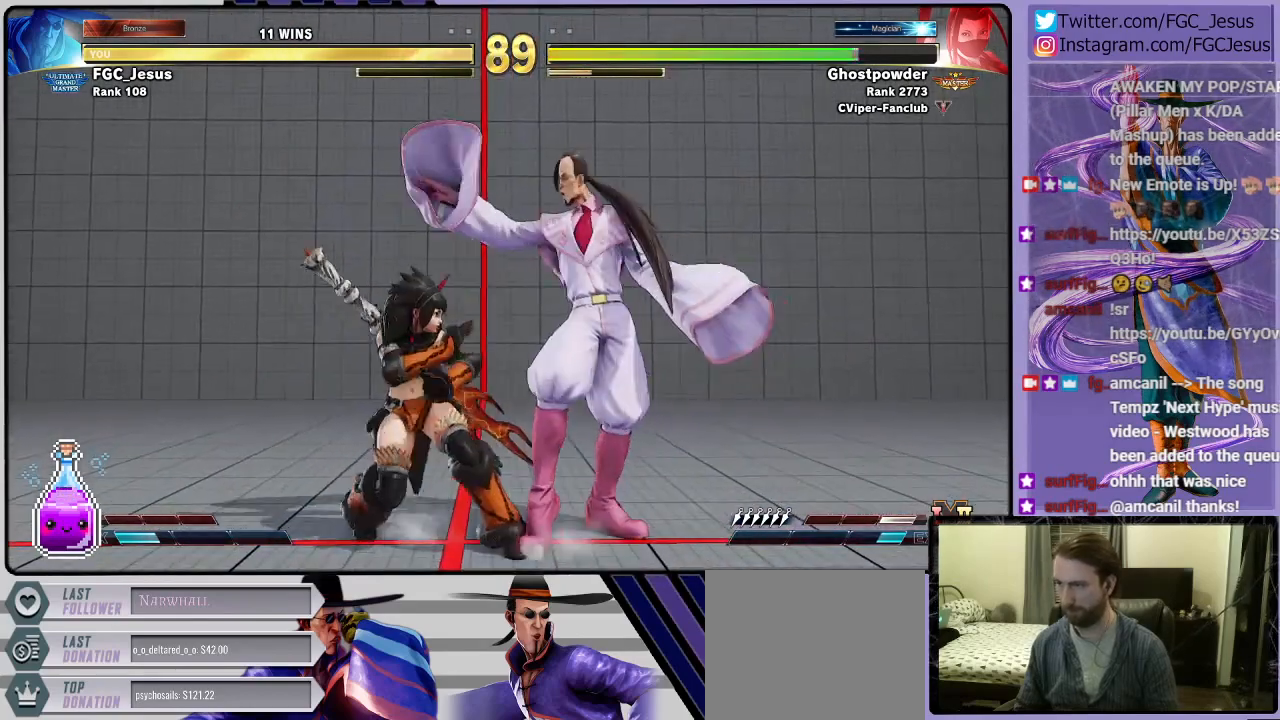
{"buttons": ["DPAD_DOWN", "DPAD_RIGHT"], "left_stick": "center", "right_stick": "center", "events": [[100, "CROSS", "up"], [100, "SQUARE", "up"], [400, "DPAD_DOWN", "down"]]}
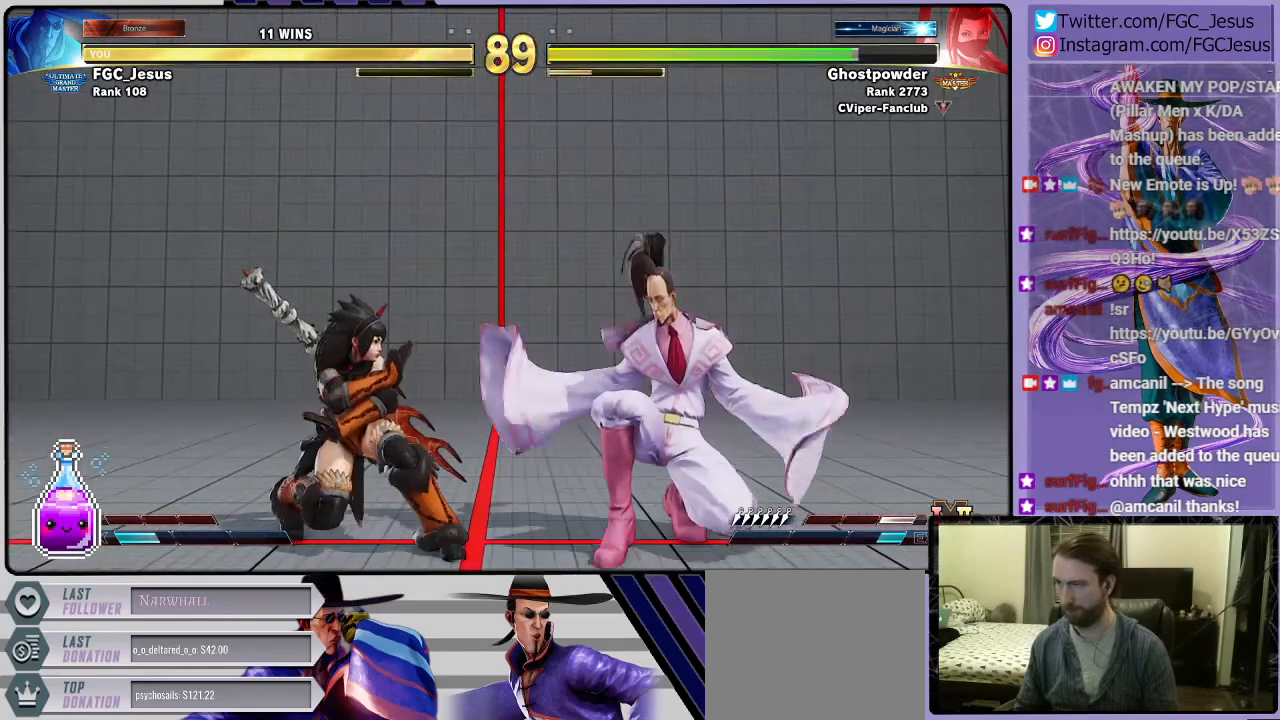
{"buttons": ["CIRCLE", "DPAD_RIGHT"], "left_stick": "center", "right_stick": "center", "events": [[101, "CIRCLE", "down"], [501, "DPAD_DOWN", "up"]]}
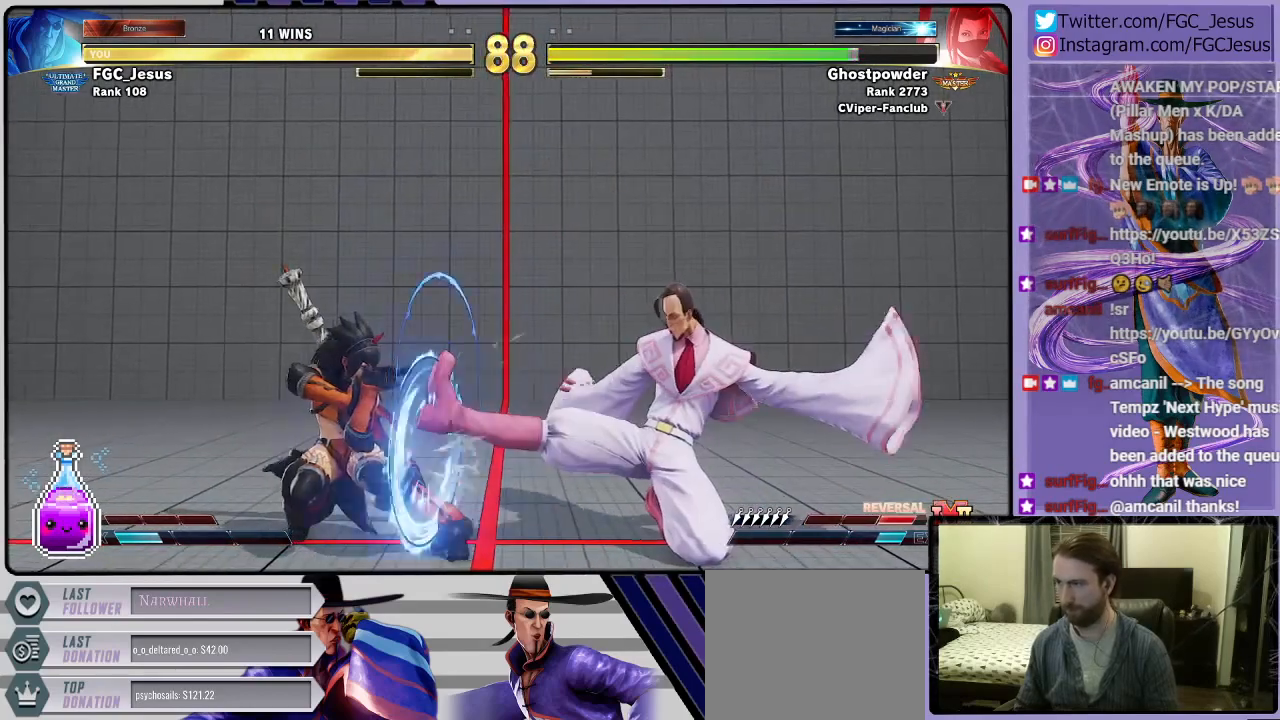
{"buttons": ["DPAD_DOWN", "DPAD_RIGHT"], "left_stick": "center", "right_stick": "center", "events": [[33, "CIRCLE", "up"], [267, "DPAD_DOWN", "down"]]}
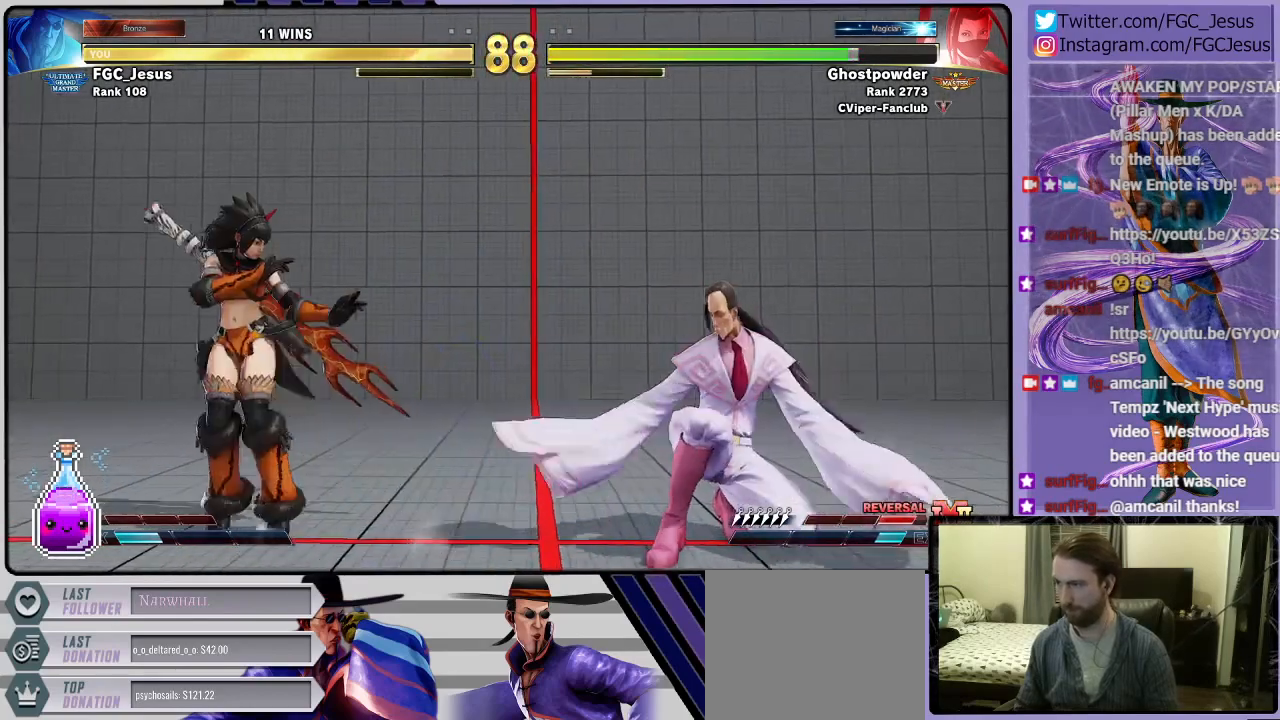
{"buttons": ["SQUARE", "DPAD_UP"], "left_stick": "center", "right_stick": "center", "events": [[468, "DPAD_DOWN", "up"], [468, "DPAD_RIGHT", "up"], [468, "DPAD_UP", "down"], [468, "SQUARE", "down"]]}
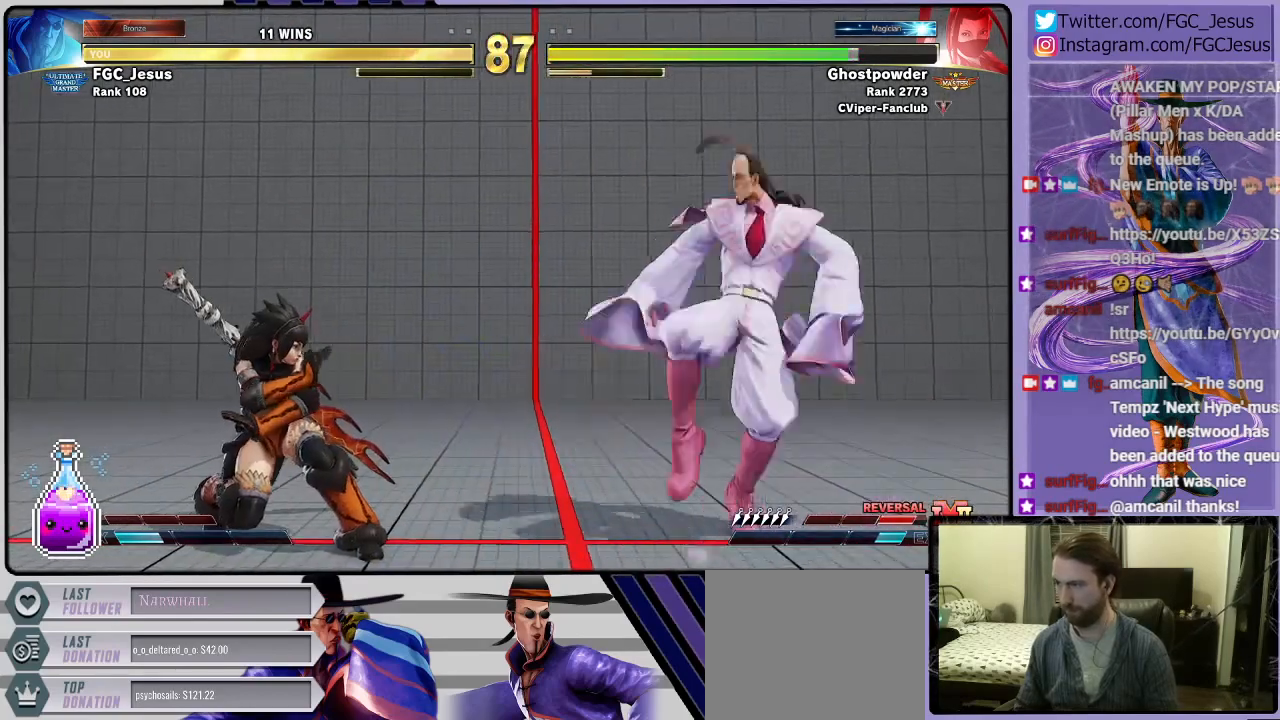
{"buttons": ["DPAD_DOWN", "DPAD_RIGHT"], "left_stick": "center", "right_stick": "center", "events": [[33, "DPAD_RIGHT", "down"], [33, "DPAD_UP", "up"], [67, "DPAD_DOWN", "down"], [67, "SQUARE", "up"]]}
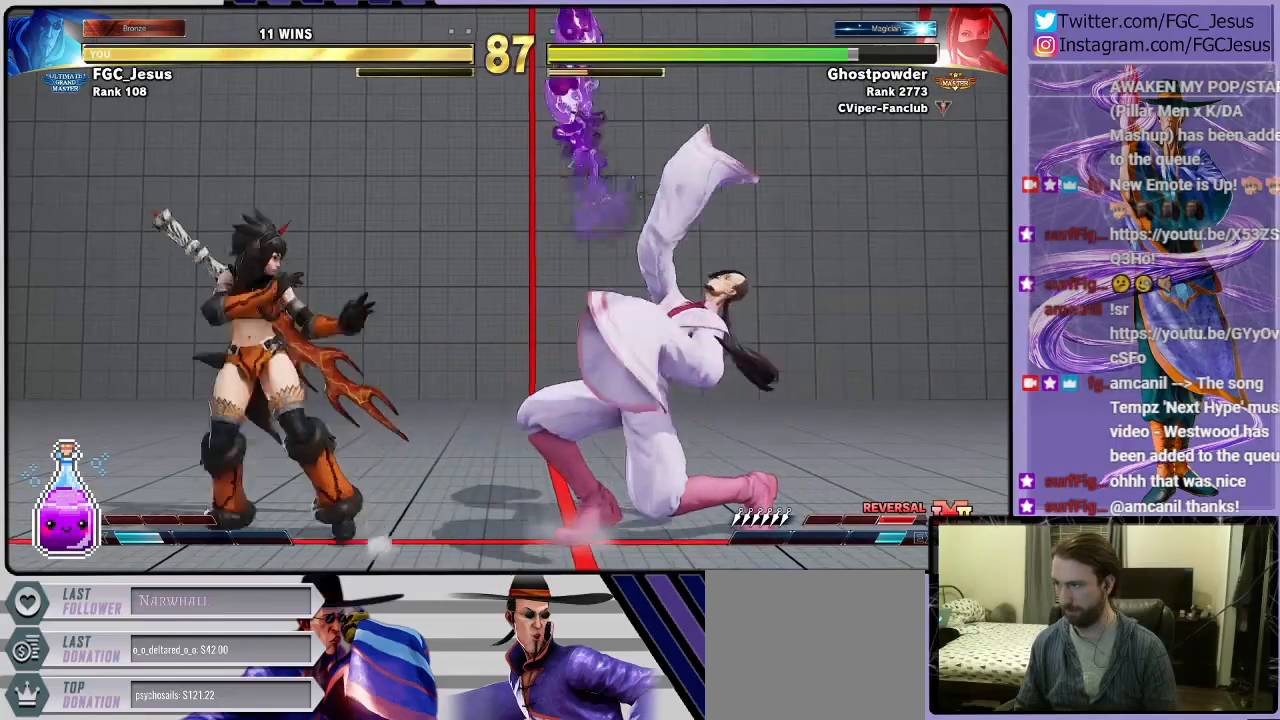
{"buttons": ["DPAD_LEFT"], "left_stick": "center", "right_stick": "center", "events": [[267, "DPAD_DOWN", "up"], [267, "DPAD_RIGHT", "up"], [468, "DPAD_LEFT", "down"]]}
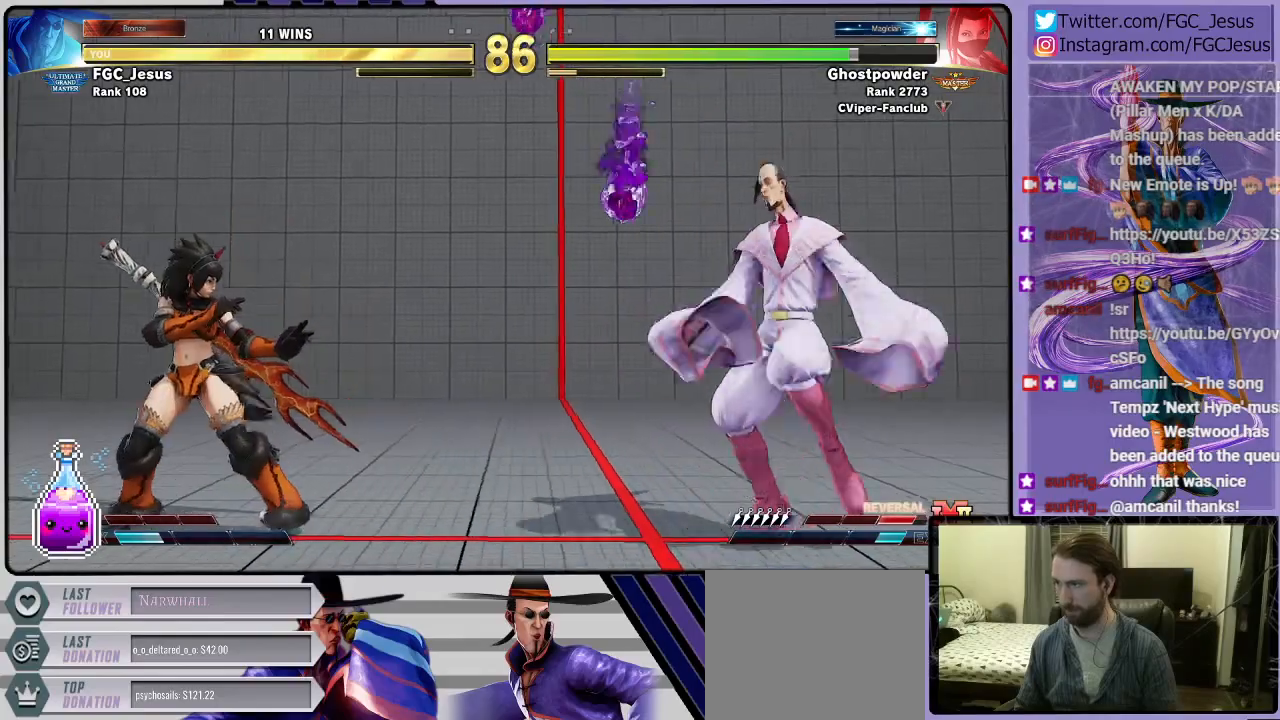
{"buttons": ["DPAD_UP"], "left_stick": "center", "right_stick": "center", "events": [[33, "DPAD_LEFT", "up"], [67, "DPAD_LEFT", "down"], [200, "DPAD_LEFT", "up"], [434, "DPAD_UP", "down"]]}
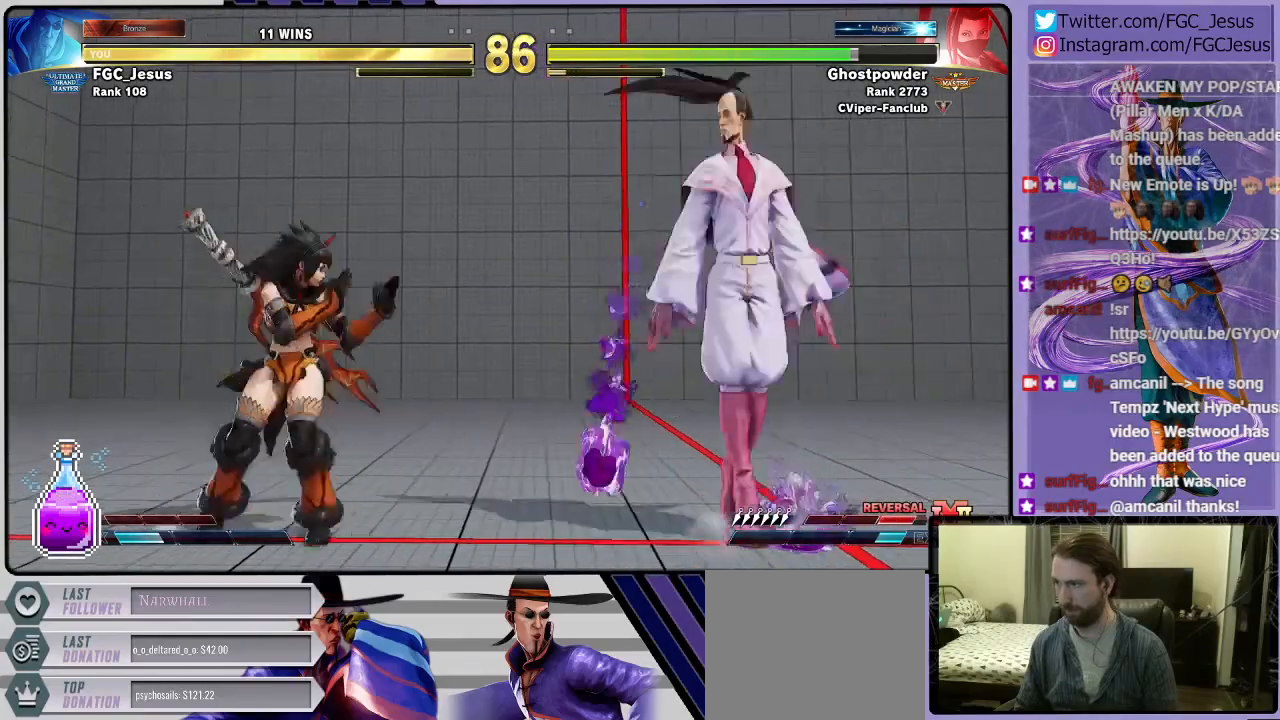
{"buttons": ["DPAD_DOWN", "DPAD_RIGHT"], "left_stick": "center", "right_stick": "center", "events": [[34, "DPAD_UP", "up"], [134, "DPAD_DOWN", "down"], [134, "DPAD_RIGHT", "down"], [401, "R1", "down"], [468, "R1", "up"]]}
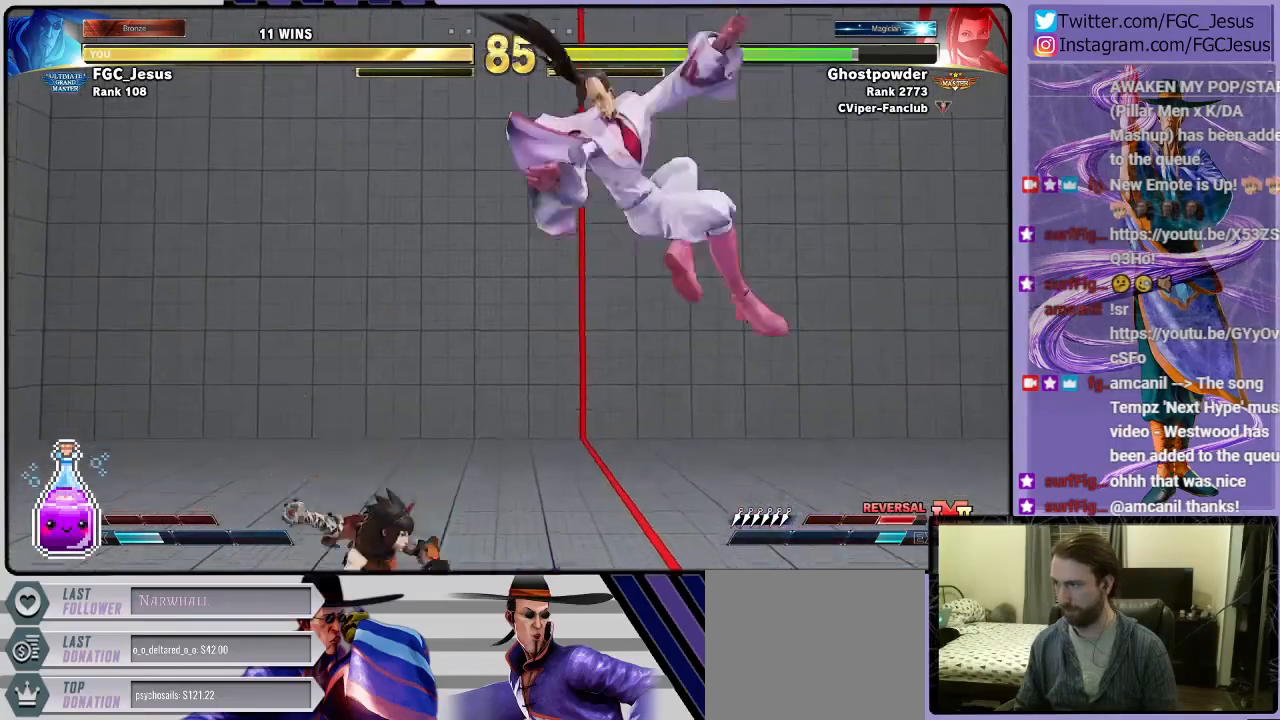
{"buttons": ["DPAD_DOWN", "DPAD_RIGHT"], "left_stick": "center", "right_stick": "center", "events": [[233, "SQUARE", "down"], [334, "SQUARE", "up"]]}
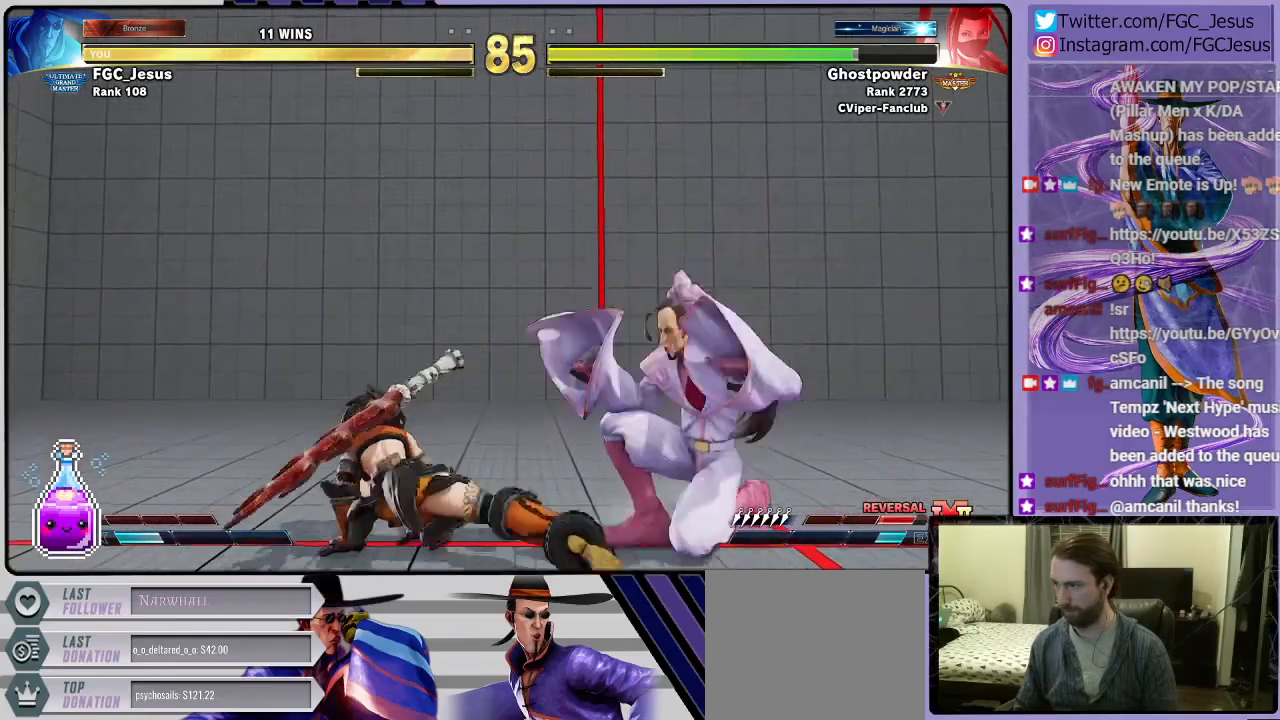
{"buttons": ["CIRCLE", "DPAD_DOWN", "DPAD_RIGHT"], "left_stick": "center", "right_stick": "center", "events": [[34, "L1", "down"], [134, "L1", "up"], [267, "CIRCLE", "down"]]}
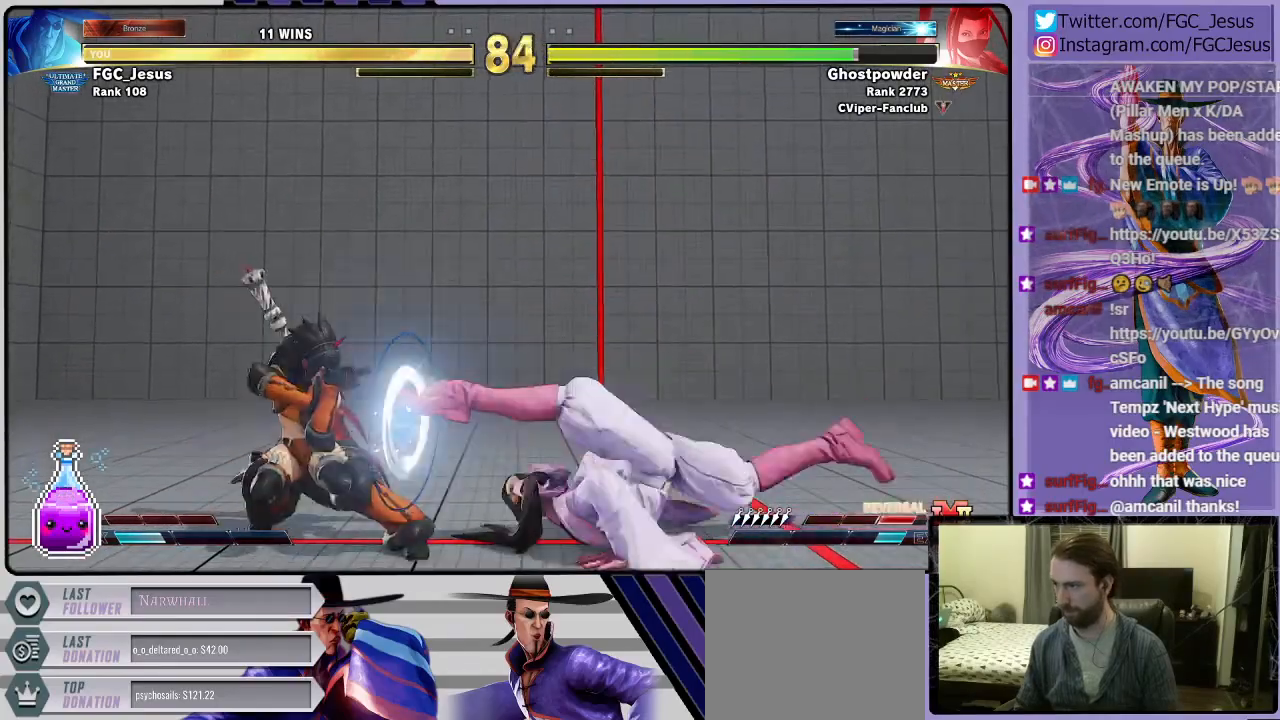
{"buttons": ["CROSS", "DPAD_DOWN", "DPAD_RIGHT"], "left_stick": "center", "right_stick": "center", "events": [[167, "CIRCLE", "up"], [500, "CROSS", "down"]]}
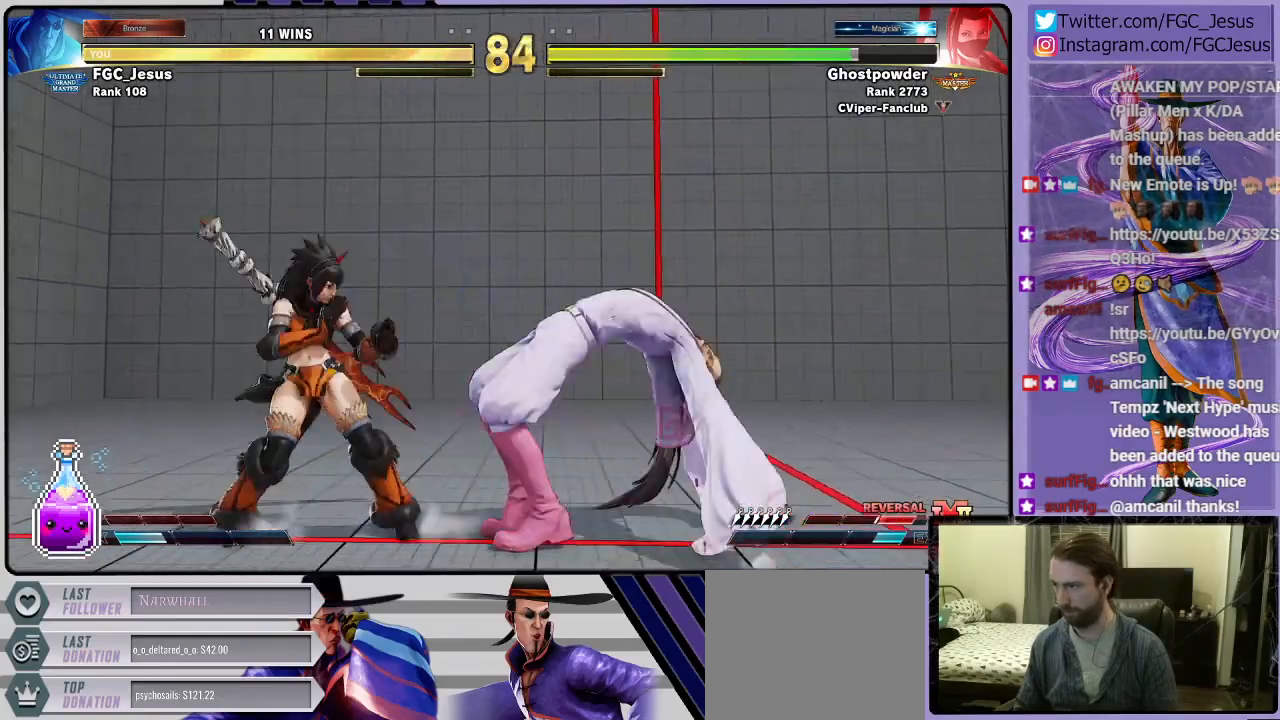
{"buttons": ["L1", "DPAD_DOWN", "DPAD_RIGHT"], "left_stick": "center", "right_stick": "center", "events": [[134, "CROSS", "up"], [434, "L1", "down"]]}
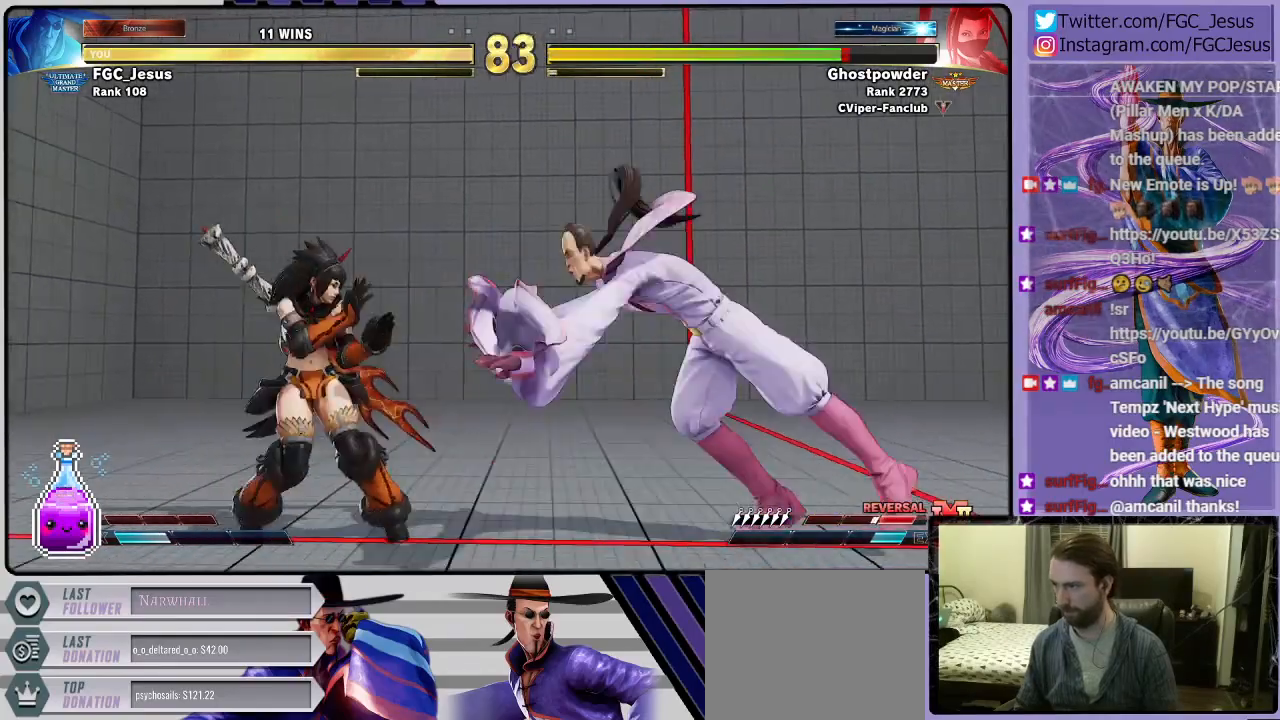
{"buttons": ["DPAD_RIGHT"], "left_stick": "center", "right_stick": "center", "events": [[33, "L1", "up"], [67, "CIRCLE", "down"], [200, "DPAD_DOWN", "up"], [367, "CIRCLE", "up"]]}
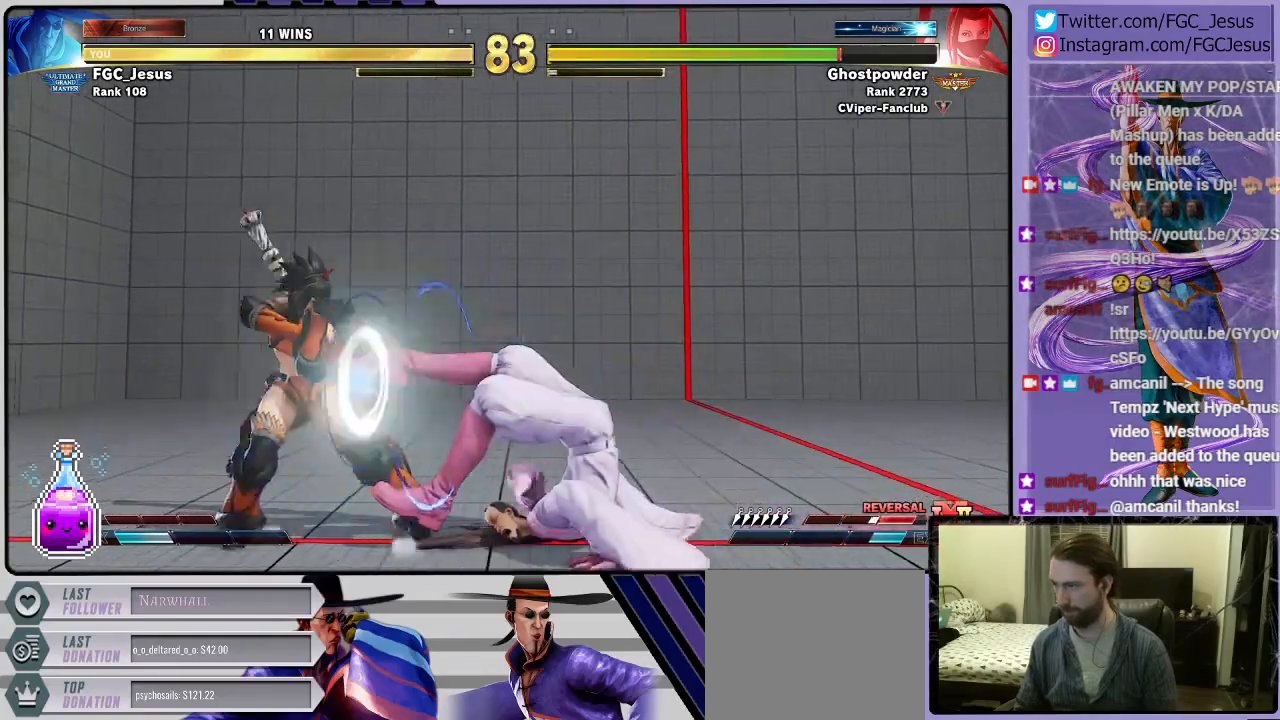
{"buttons": ["DPAD_DOWN"], "left_stick": "center", "right_stick": "center", "events": [[167, "DPAD_DOWN", "down"], [301, "CROSS", "down"], [434, "CROSS", "up"], [501, "DPAD_RIGHT", "up"]]}
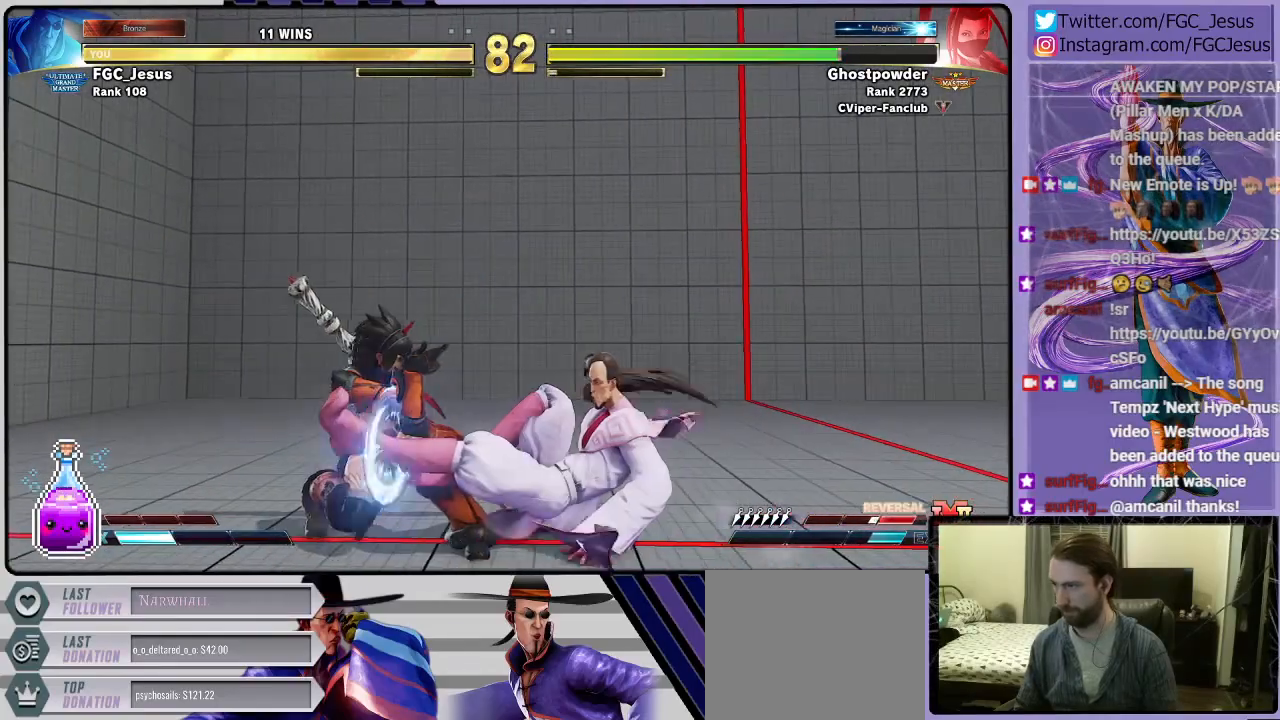
{"buttons": ["DPAD_DOWN"], "left_stick": "center", "right_stick": "center", "events": [[33, "DPAD_DOWN", "up"], [33, "DPAD_LEFT", "down"], [267, "DPAD_DOWN", "down"], [300, "CROSS", "down"], [300, "DPAD_LEFT", "up"], [300, "DPAD_RIGHT", "down"], [467, "CROSS", "up"], [500, "DPAD_RIGHT", "up"]]}
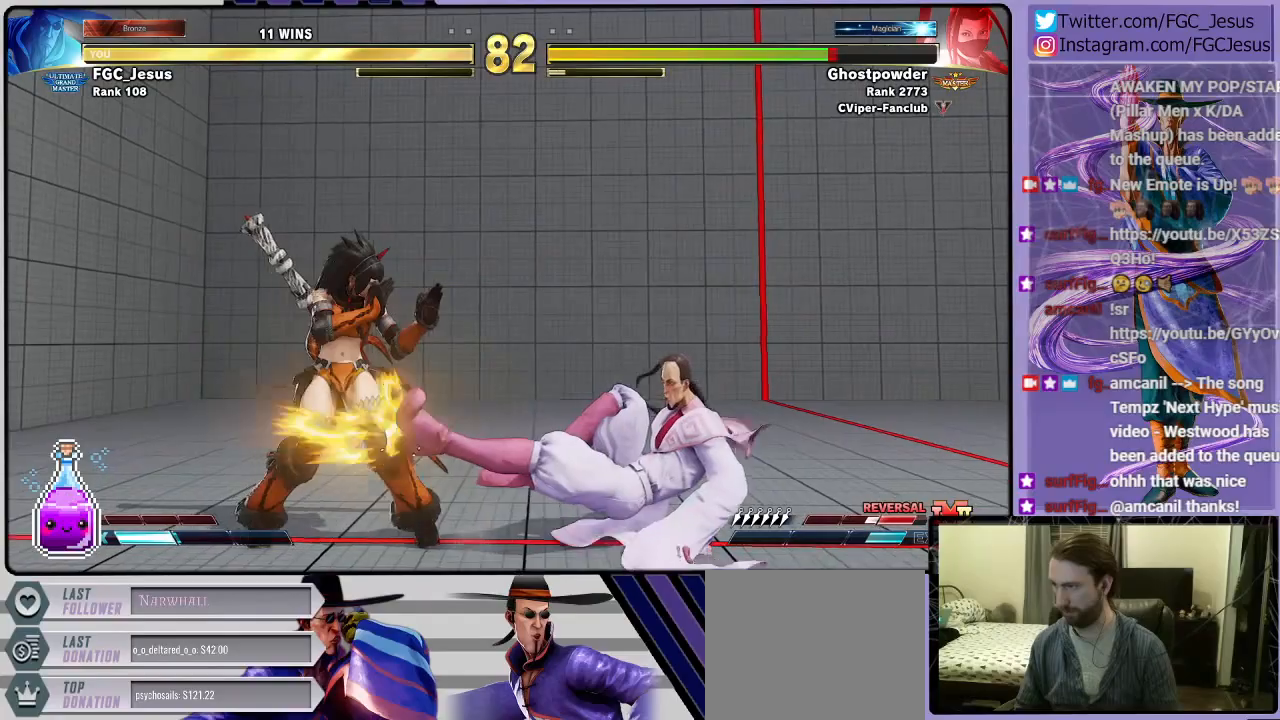
{"buttons": ["DPAD_RIGHT"], "left_stick": "center", "right_stick": "center", "events": [[34, "DPAD_DOWN", "up"], [34, "DPAD_LEFT", "down"], [167, "DPAD_LEFT", "up"], [167, "DPAD_RIGHT", "down"]]}
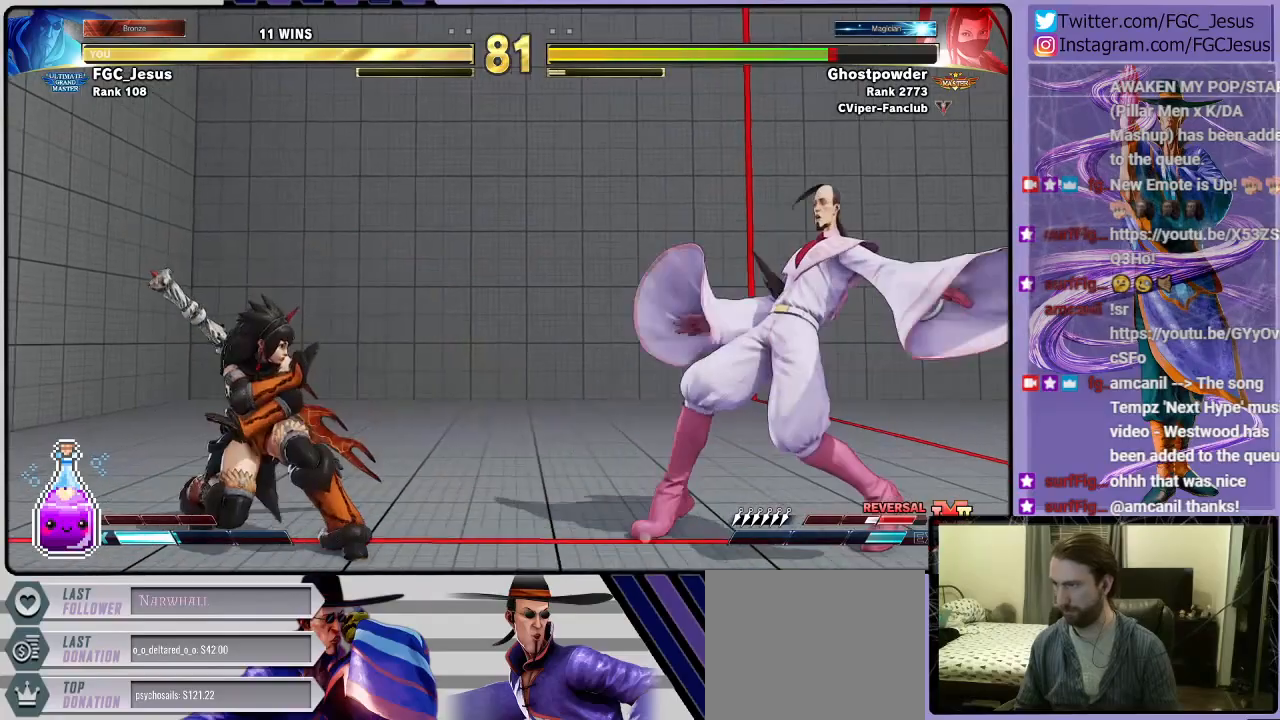
{"buttons": ["DPAD_RIGHT"], "left_stick": "center", "right_stick": "center", "events": []}
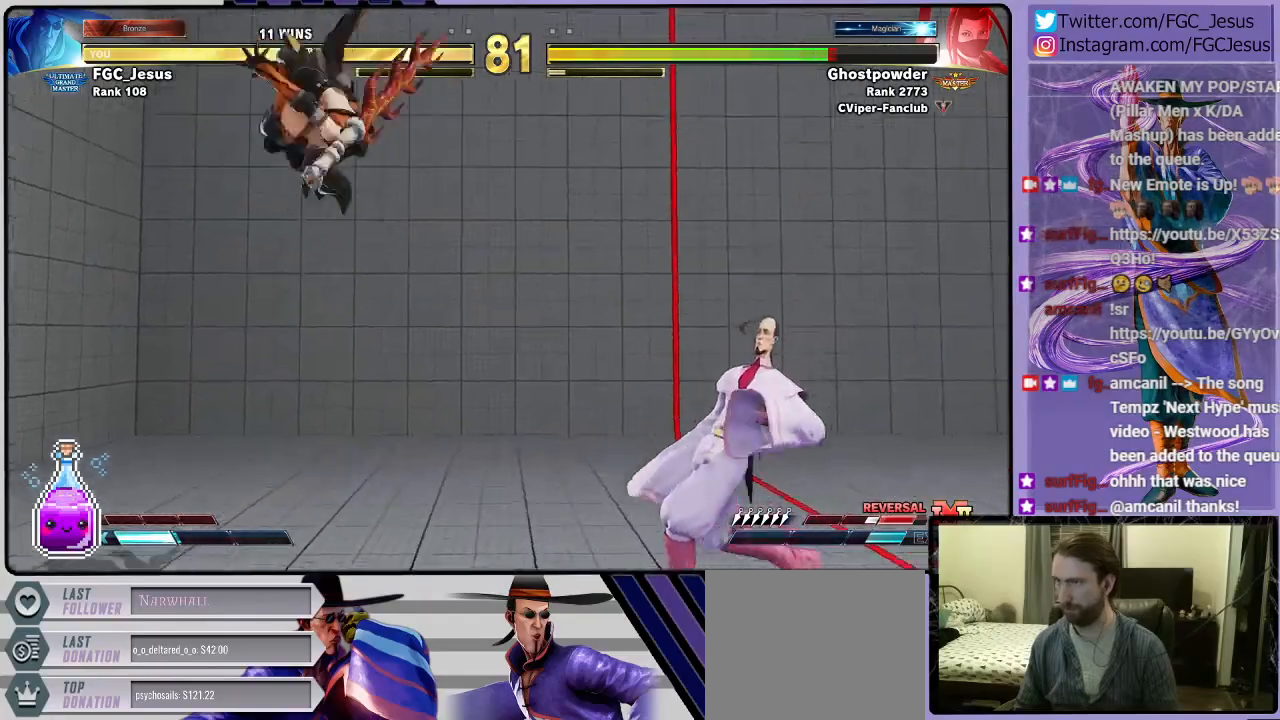
{"buttons": ["CIRCLE", "DPAD_DOWN", "DPAD_RIGHT"], "left_stick": "center", "right_stick": "center", "events": [[134, "DPAD_DOWN", "down"], [167, "L1", "down"], [267, "L1", "up"], [334, "CIRCLE", "down"]]}
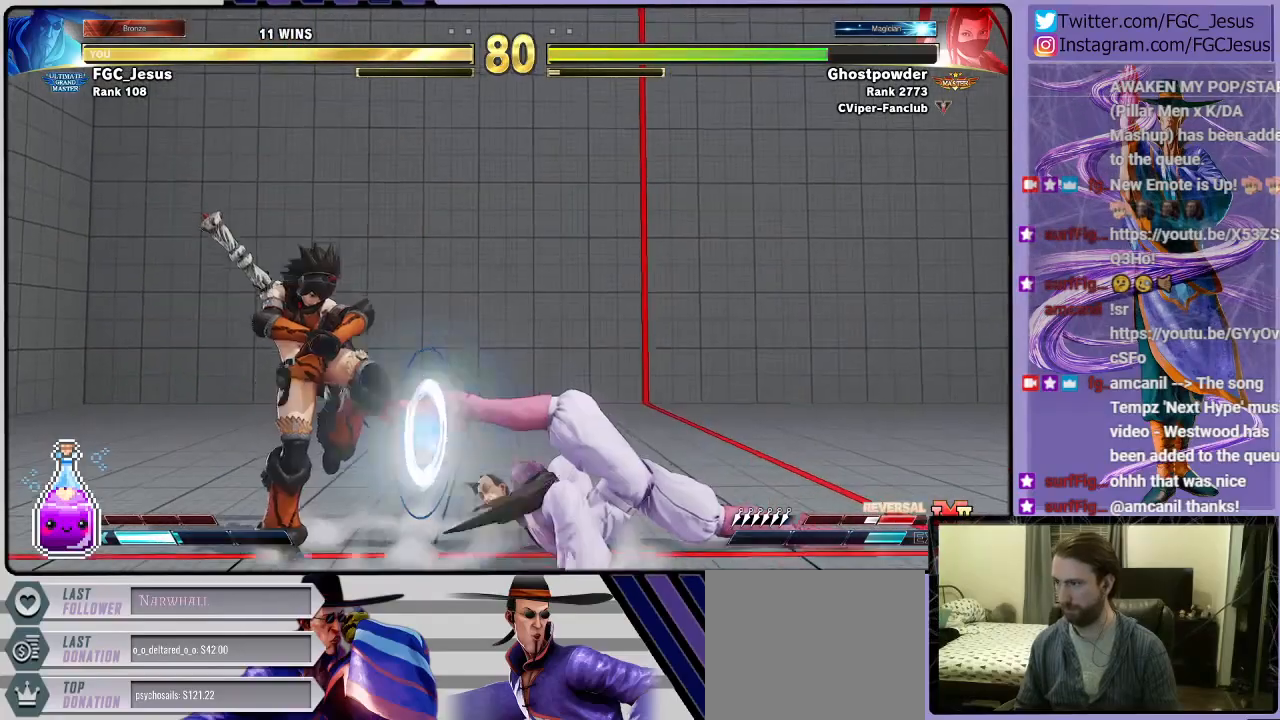
{"buttons": [], "left_stick": "center", "right_stick": "center", "events": [[200, "CIRCLE", "up"], [334, "DPAD_DOWN", "up"], [400, "DPAD_RIGHT", "up"]]}
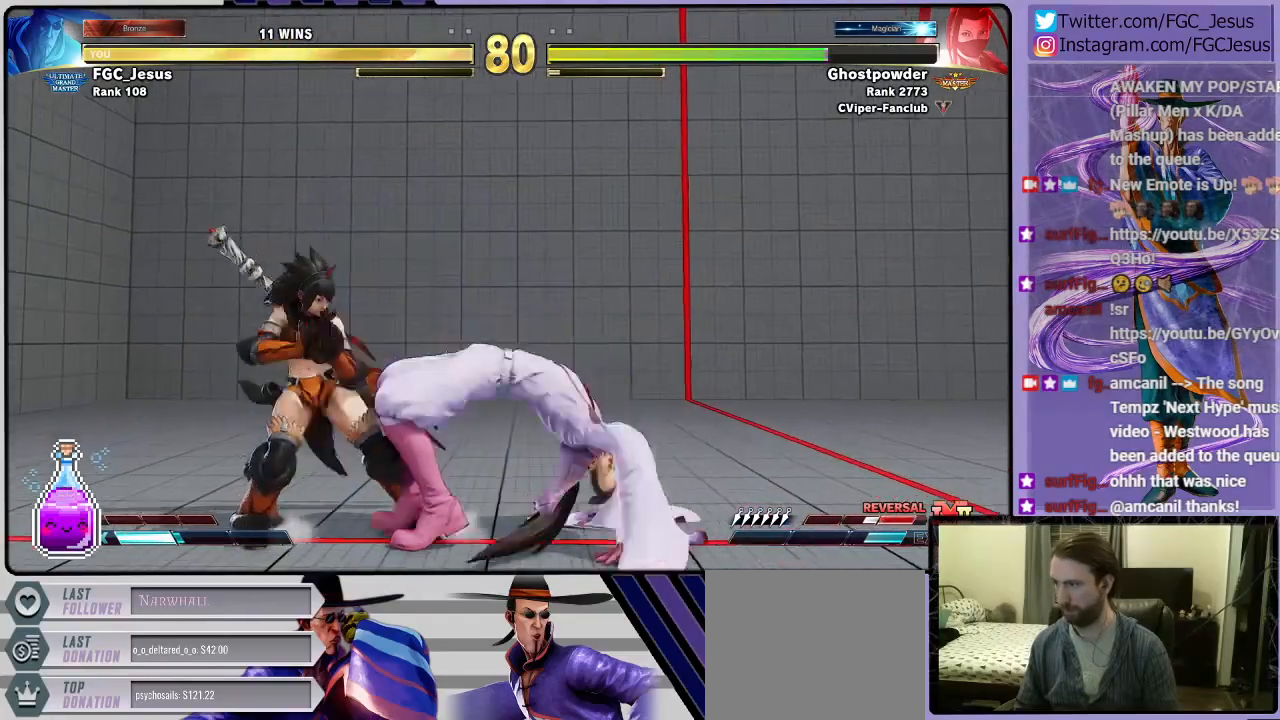
{"buttons": ["DPAD_DOWN", "DPAD_RIGHT"], "left_stick": "center", "right_stick": "center", "events": [[34, "SQUARE", "down"], [67, "CROSS", "down"], [134, "DPAD_DOWN", "down"], [134, "DPAD_RIGHT", "down"], [167, "CROSS", "up"], [167, "SQUARE", "up"]]}
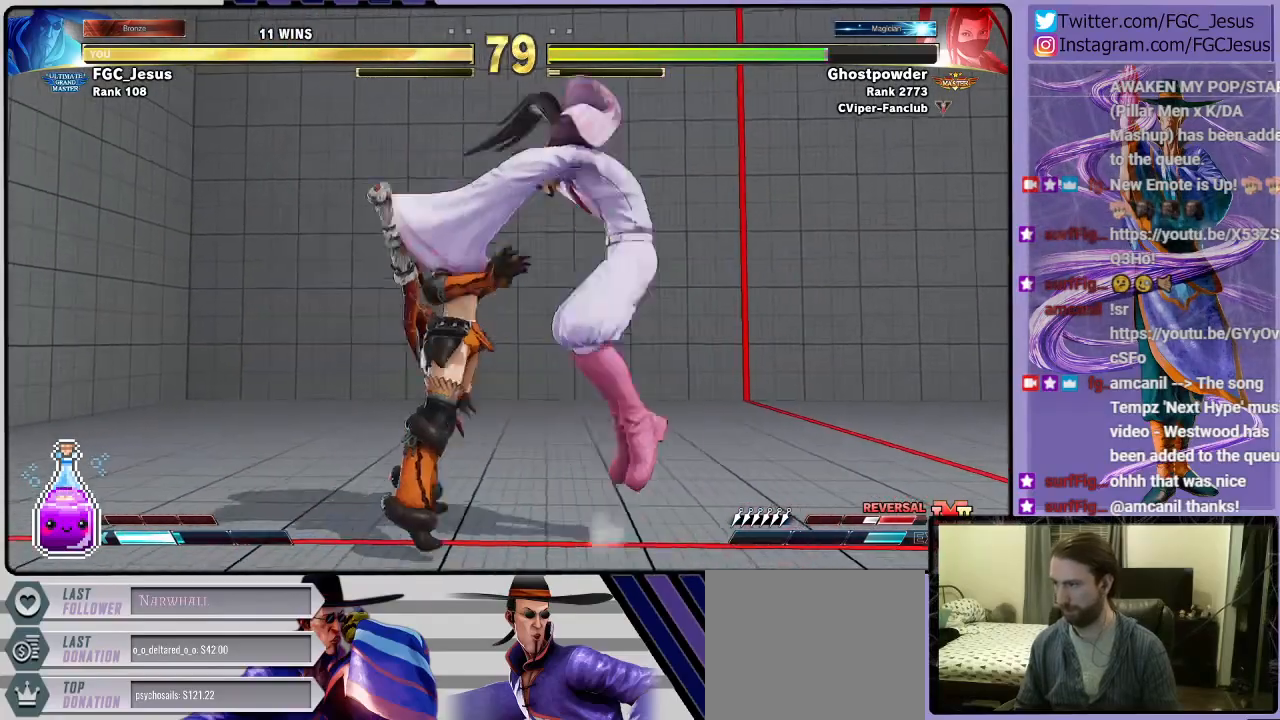
{"buttons": ["DPAD_DOWN", "DPAD_RIGHT"], "left_stick": "center", "right_stick": "center", "events": []}
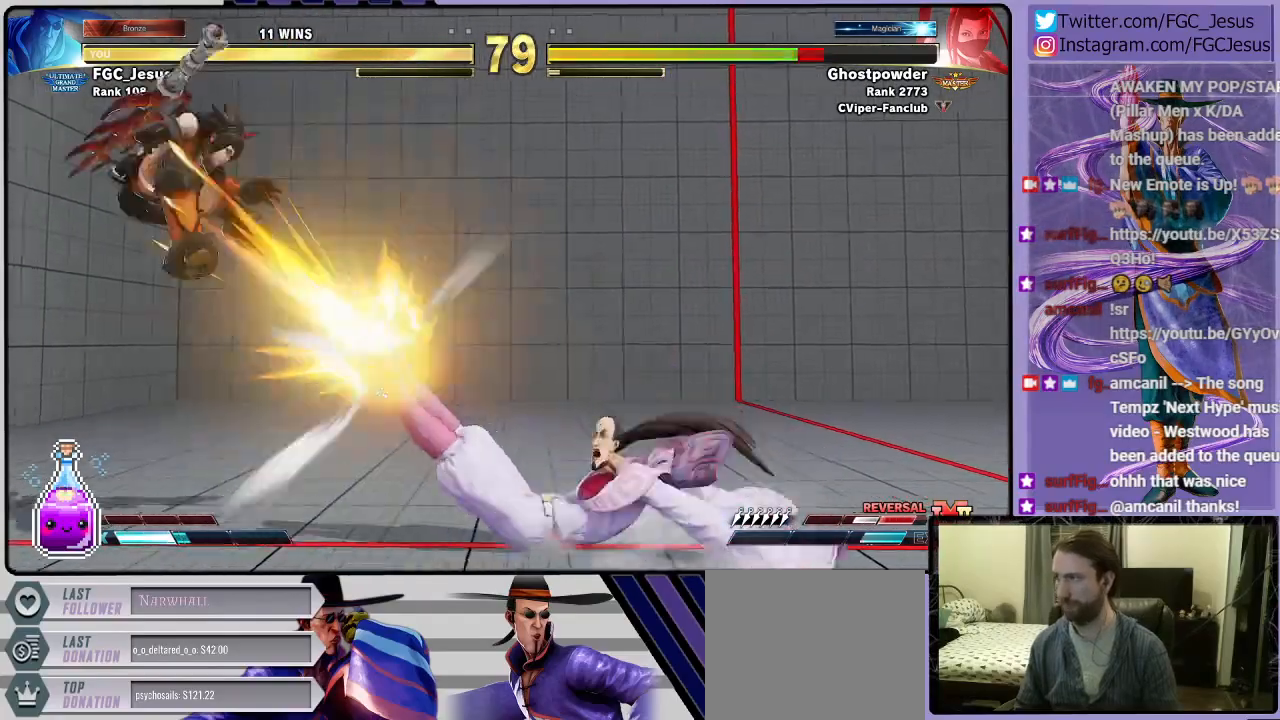
{"buttons": ["DPAD_DOWN", "DPAD_RIGHT"], "left_stick": "center", "right_stick": "center", "events": []}